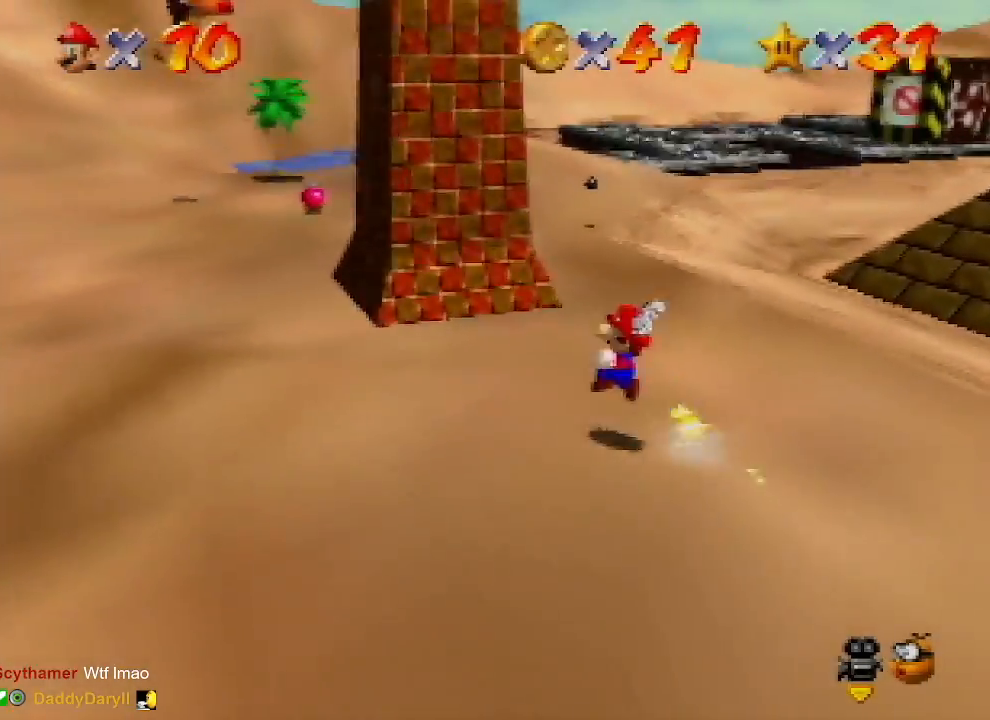
Gameplay with a controller (Nintendo layout); each line is a JSON object with the inputs held at the frame after it. "events" lists button and stick changes between this image and that frame as [ms after this image, input, new state], when the widget could be followed in between. Not read: L1 L3 R1 R3.
{"buttons": ["A"], "left_stick": "up-left", "events": [[100, "left_stick", "up-left"], [167, "Z", "up"]]}
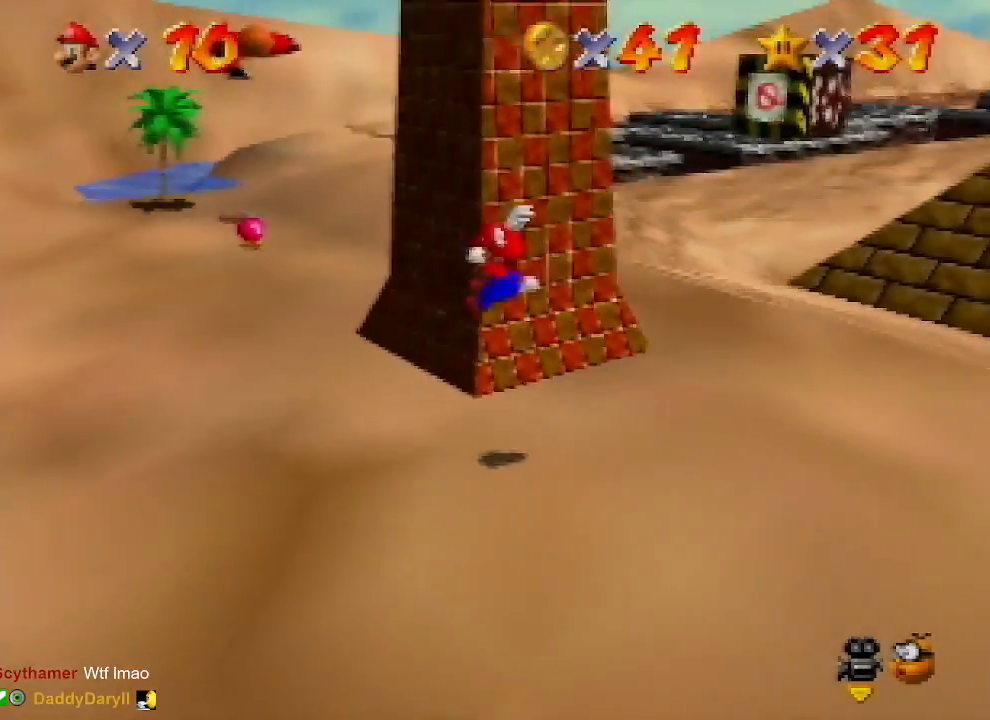
{"buttons": [], "left_stick": "up-left", "events": [[67, "A", "up"]]}
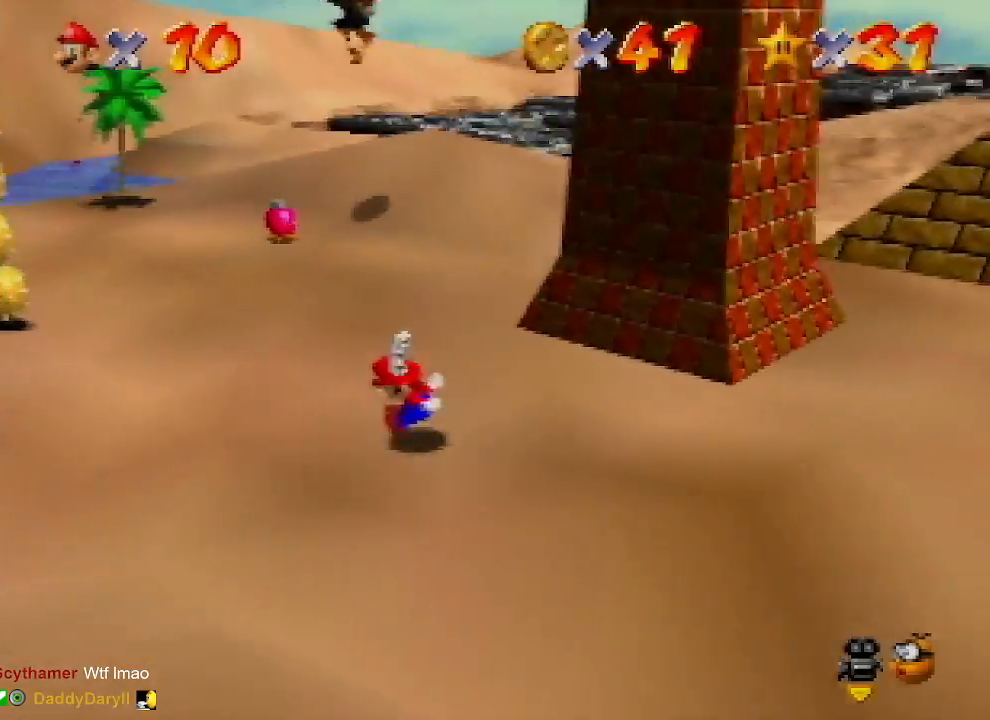
{"buttons": ["A"], "left_stick": "up-left", "events": [[500, "A", "down"]]}
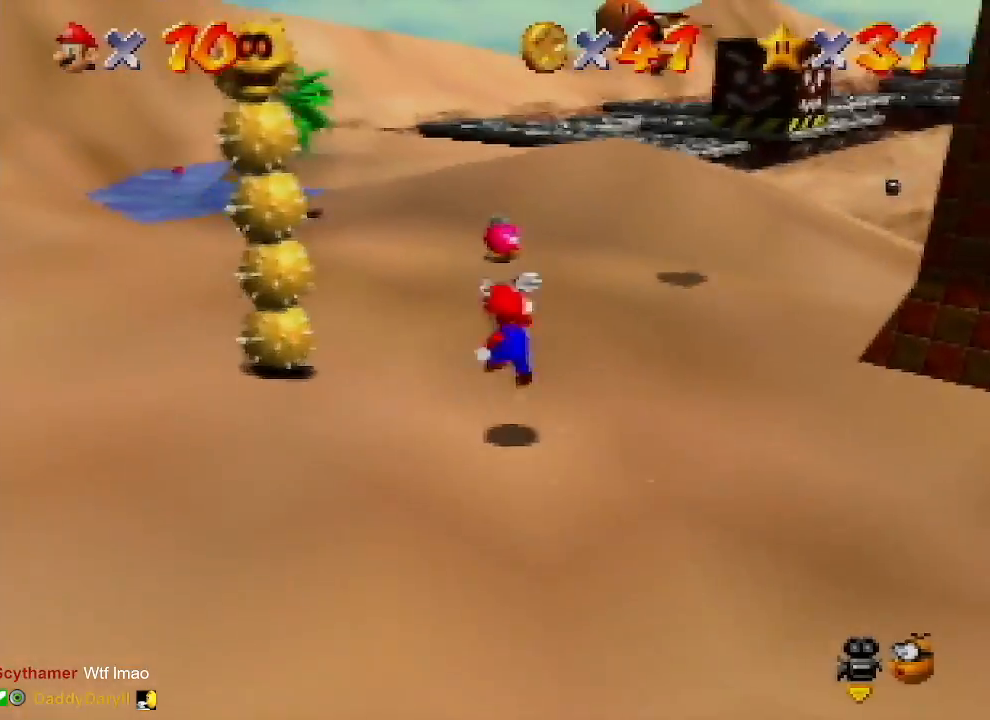
{"buttons": ["Z"], "left_stick": "down-left", "events": [[67, "A", "up"], [67, "left_stick", "left"], [367, "left_stick", "down-left"], [467, "Z", "down"]]}
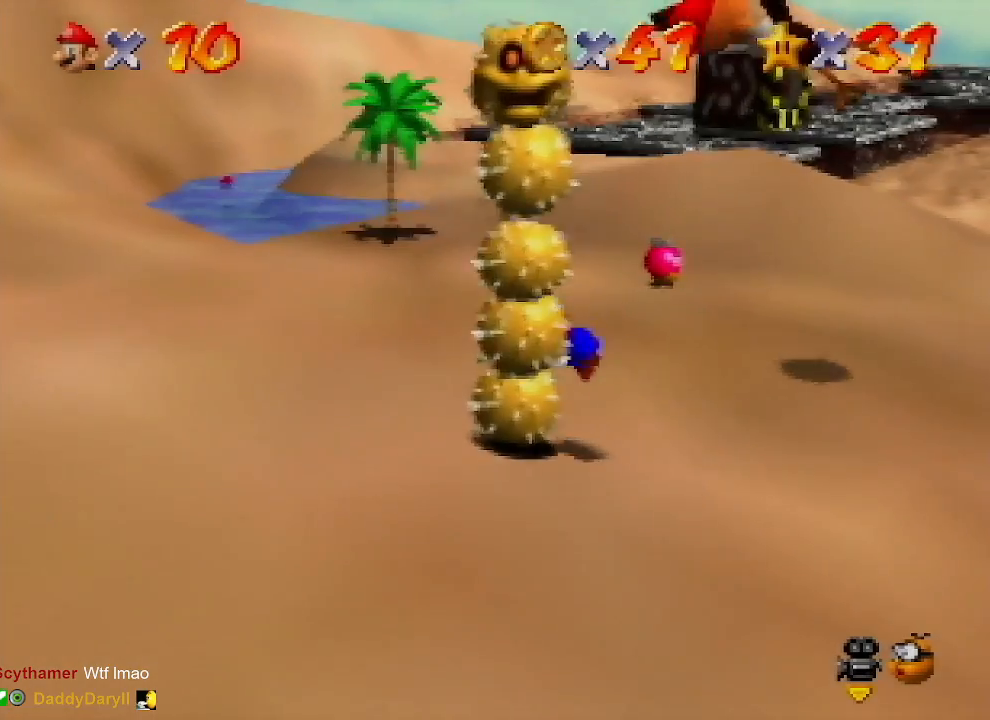
{"buttons": [], "left_stick": "center", "events": [[67, "Z", "up"], [67, "left_stick", "center"]]}
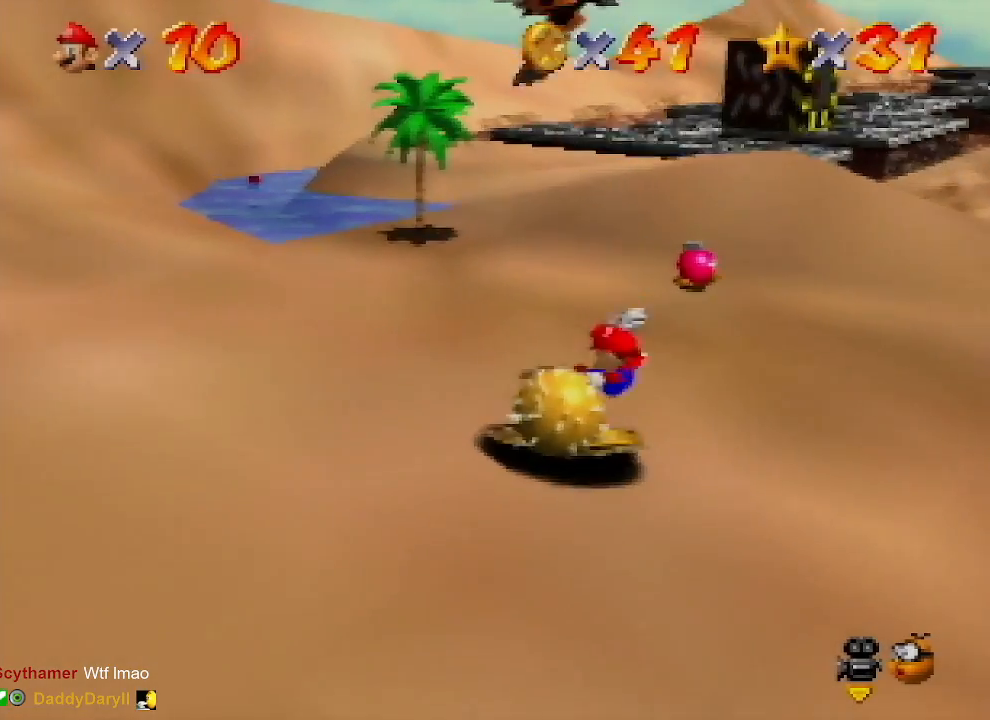
{"buttons": [], "left_stick": "center", "events": []}
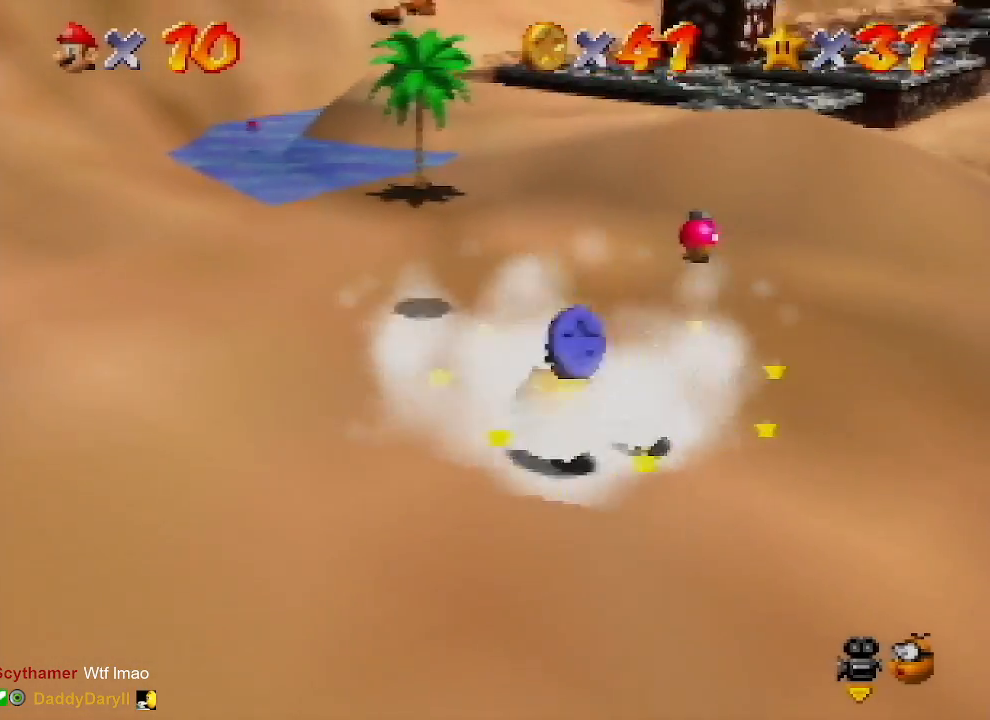
{"buttons": ["A", "B"], "left_stick": "right", "events": [[67, "A", "down"], [67, "left_stick", "down"], [400, "B", "down"], [400, "left_stick", "right"]]}
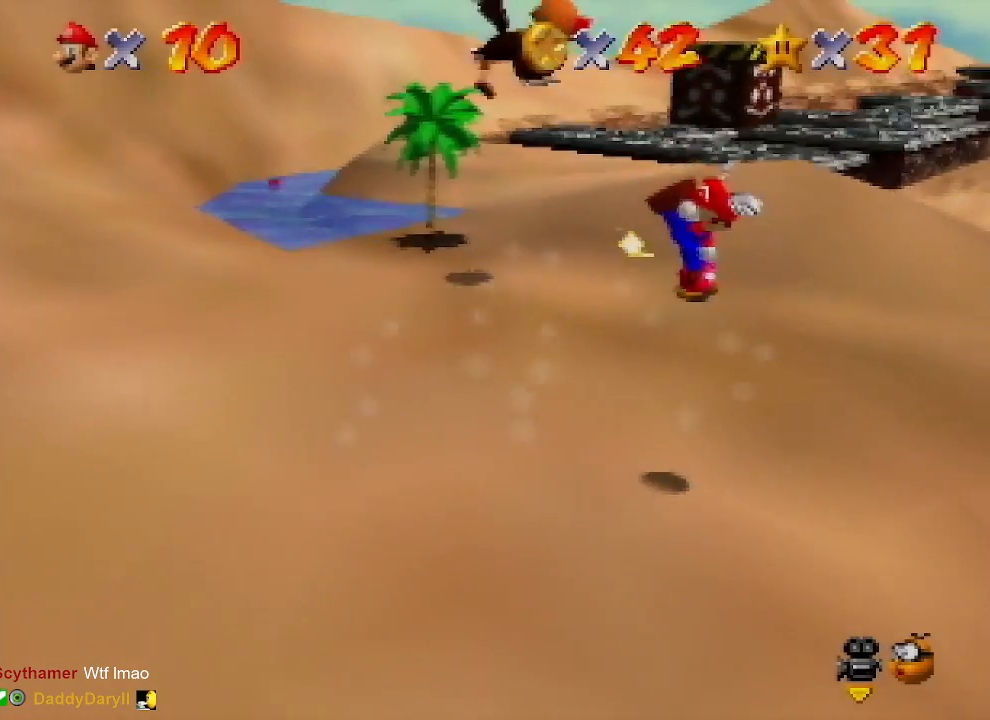
{"buttons": [], "left_stick": "center", "events": [[100, "A", "up"], [100, "B", "up"], [233, "left_stick", "up-right"], [500, "left_stick", "center"]]}
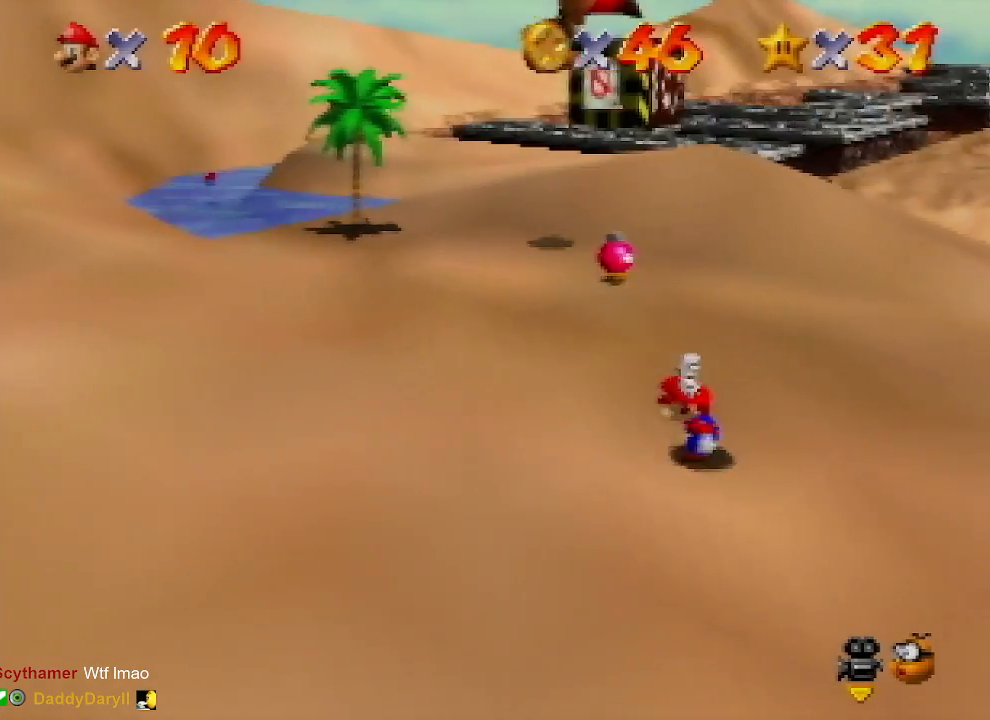
{"buttons": [], "left_stick": "right", "events": [[167, "left_stick", "up"], [267, "left_stick", "up-right"], [467, "left_stick", "right"]]}
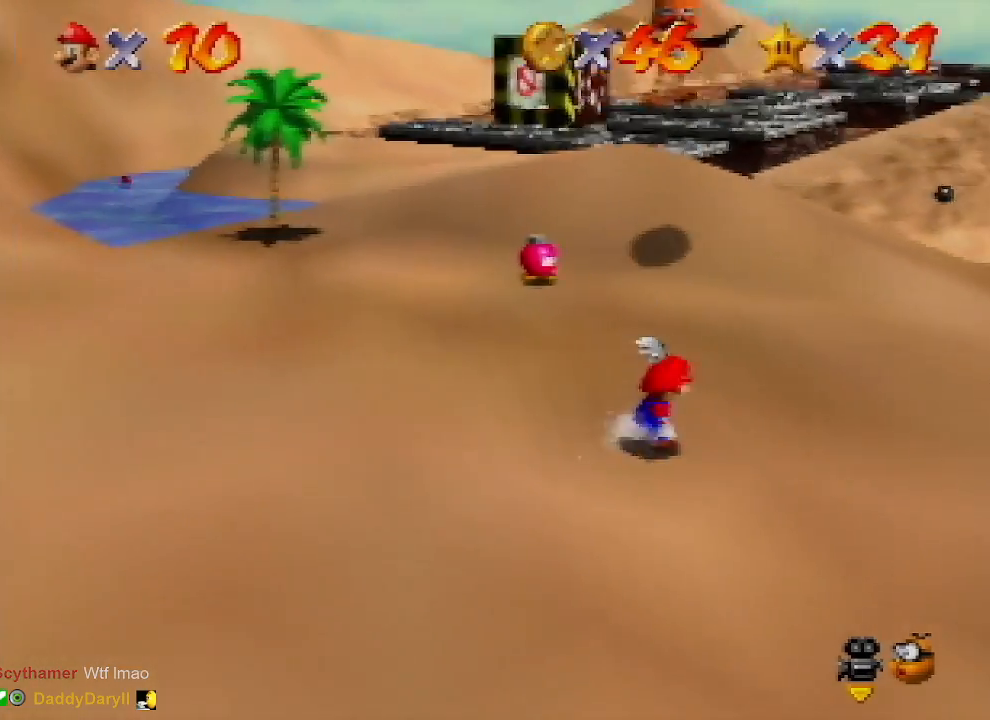
{"buttons": [], "left_stick": "up-right", "events": [[167, "A", "down"], [300, "A", "up"], [500, "left_stick", "up-right"]]}
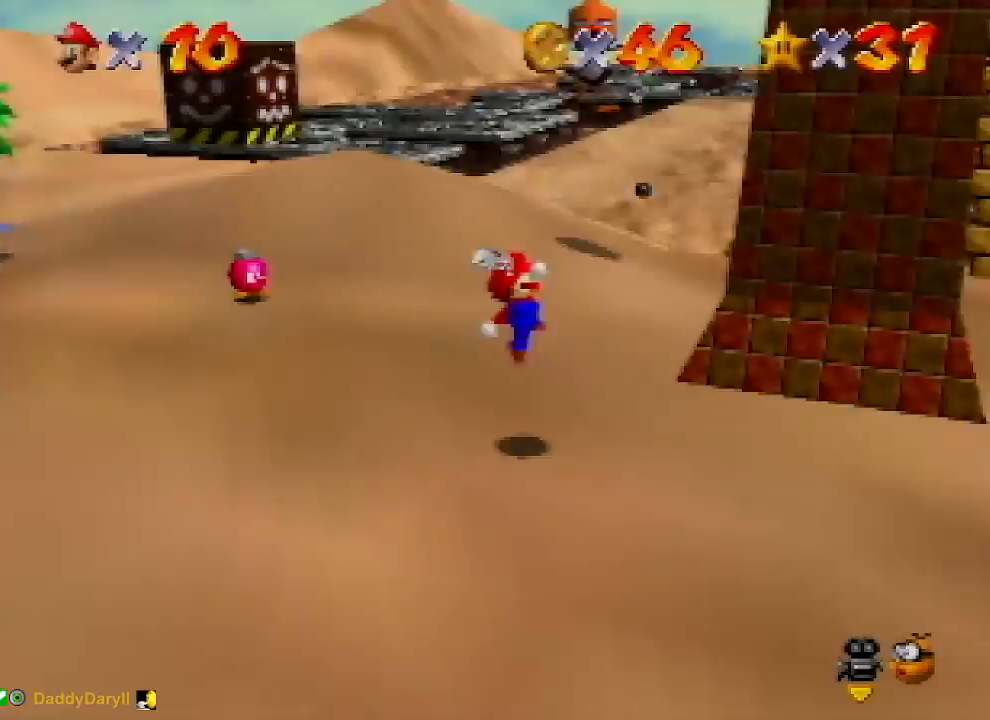
{"buttons": [], "left_stick": "up-left", "events": [[200, "B", "down"], [267, "A", "down"], [300, "B", "up"], [333, "left_stick", "up-left"], [400, "A", "up"]]}
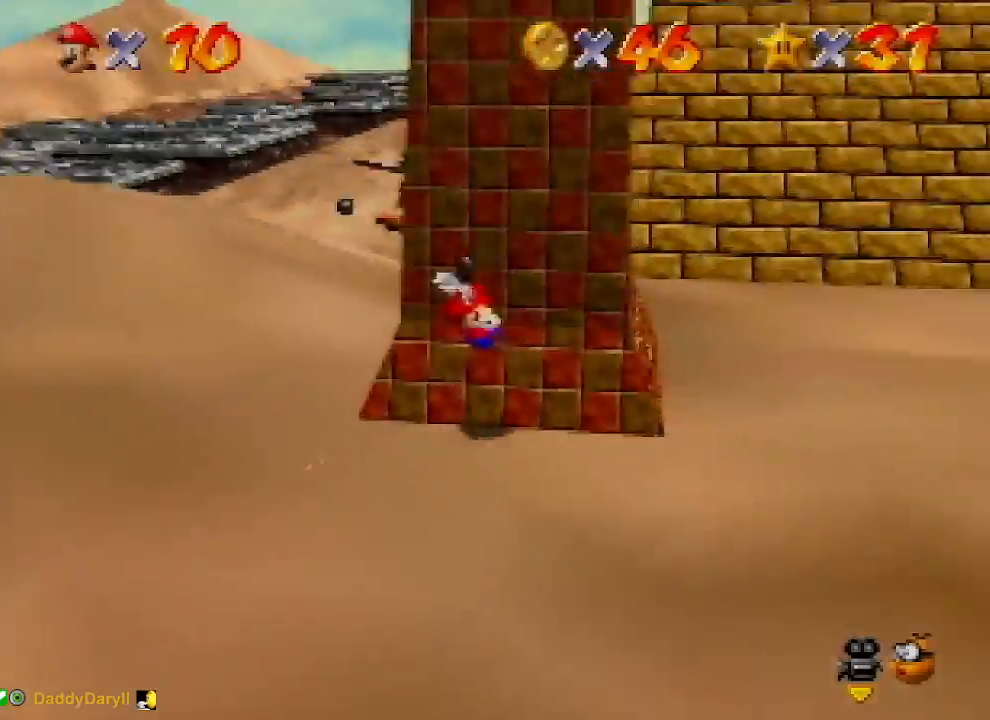
{"buttons": [], "left_stick": "up", "events": [[100, "left_stick", "up"]]}
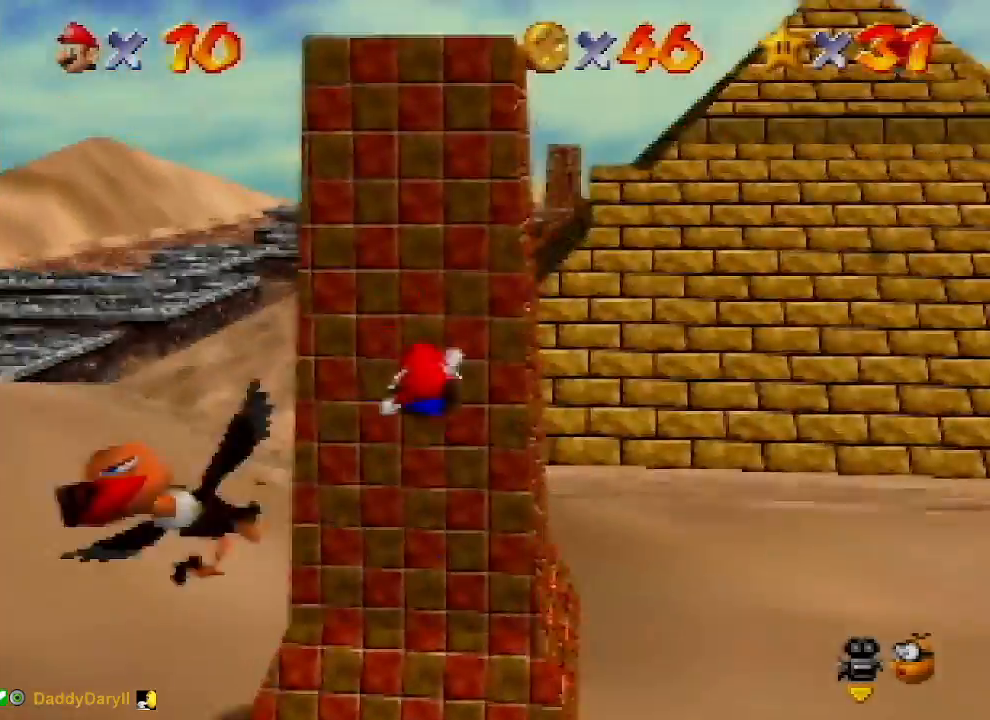
{"buttons": ["A"], "left_stick": "center", "events": [[433, "left_stick", "center"], [500, "A", "down"]]}
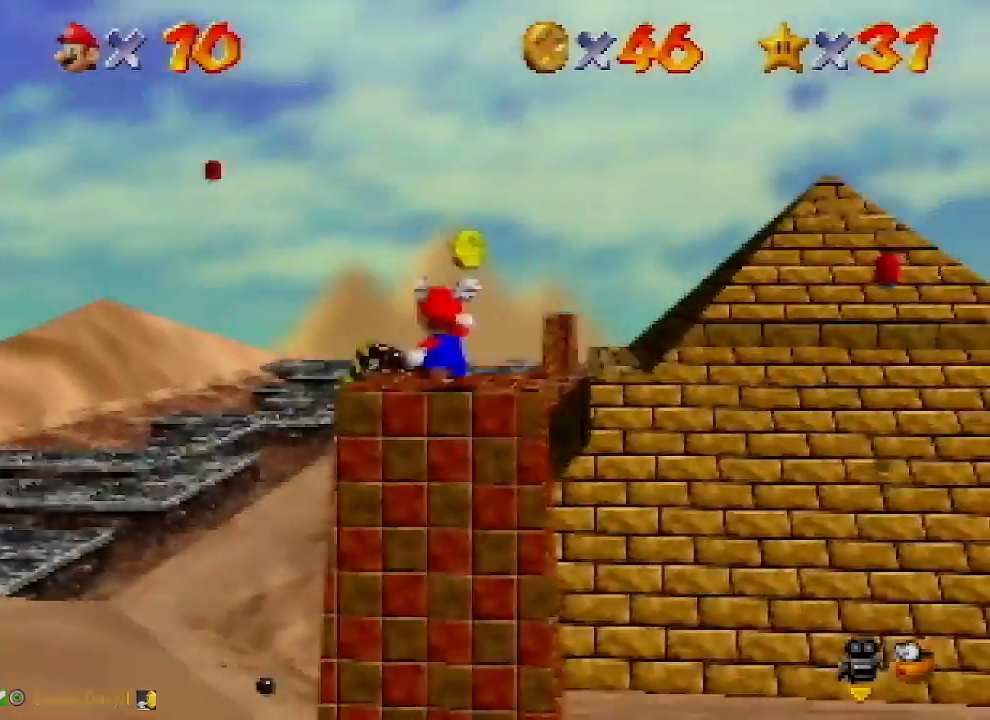
{"buttons": [], "left_stick": "up-left", "events": [[100, "A", "up"], [200, "A", "down"], [300, "A", "up"], [300, "left_stick", "up-right"], [433, "left_stick", "up-left"]]}
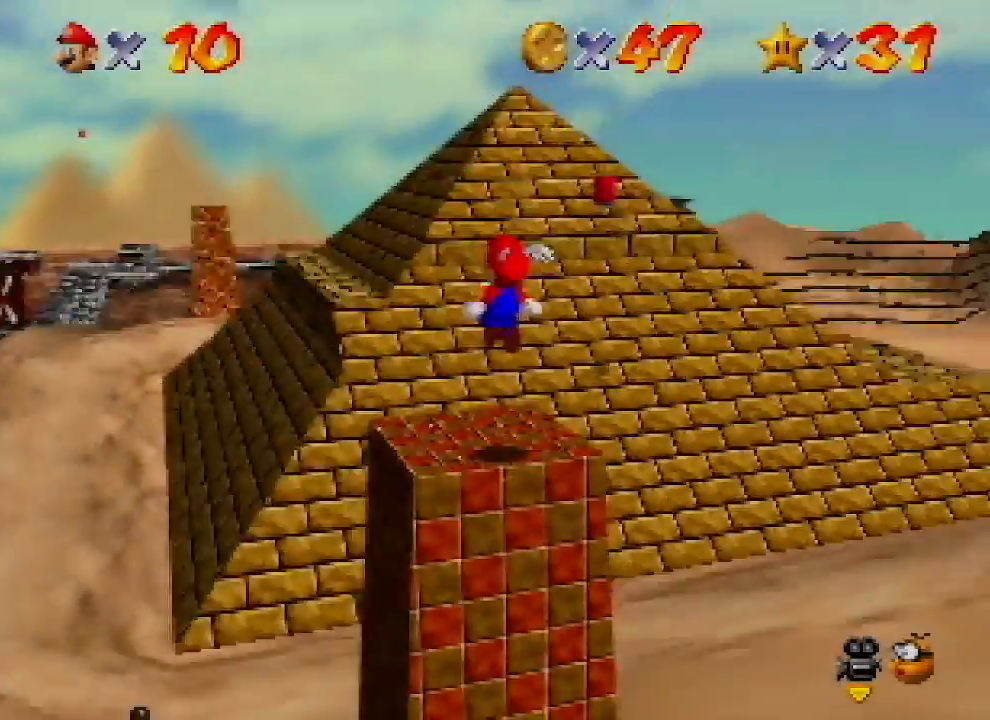
{"buttons": ["A"], "left_stick": "left", "events": [[300, "left_stick", "left"], [333, "A", "down"]]}
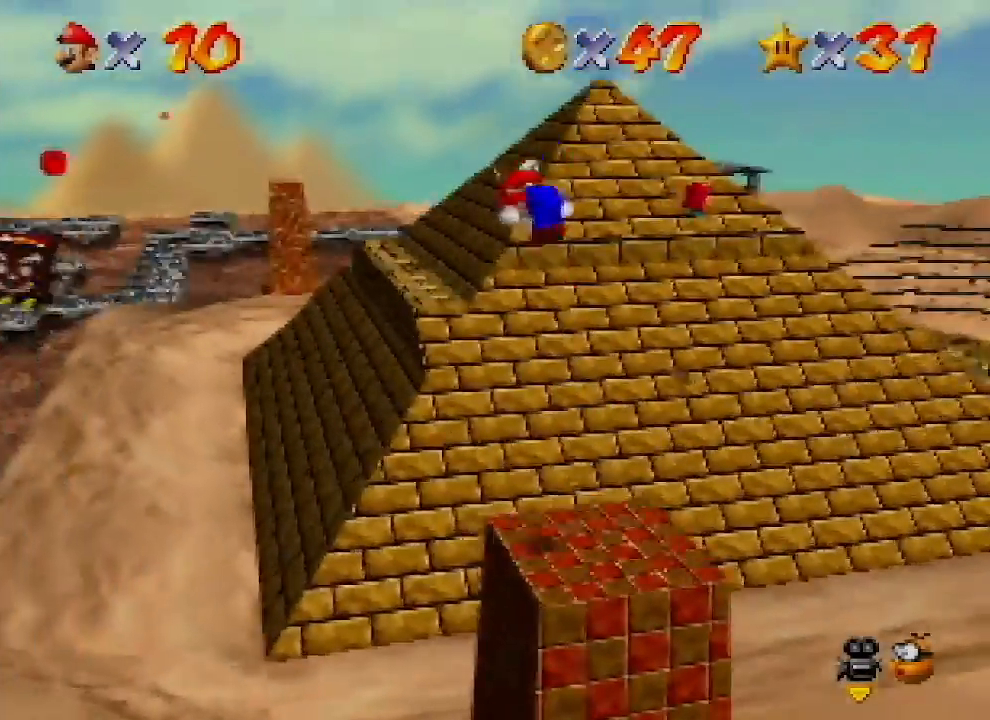
{"buttons": ["A"], "left_stick": "up-left", "events": [[100, "left_stick", "up-left"]]}
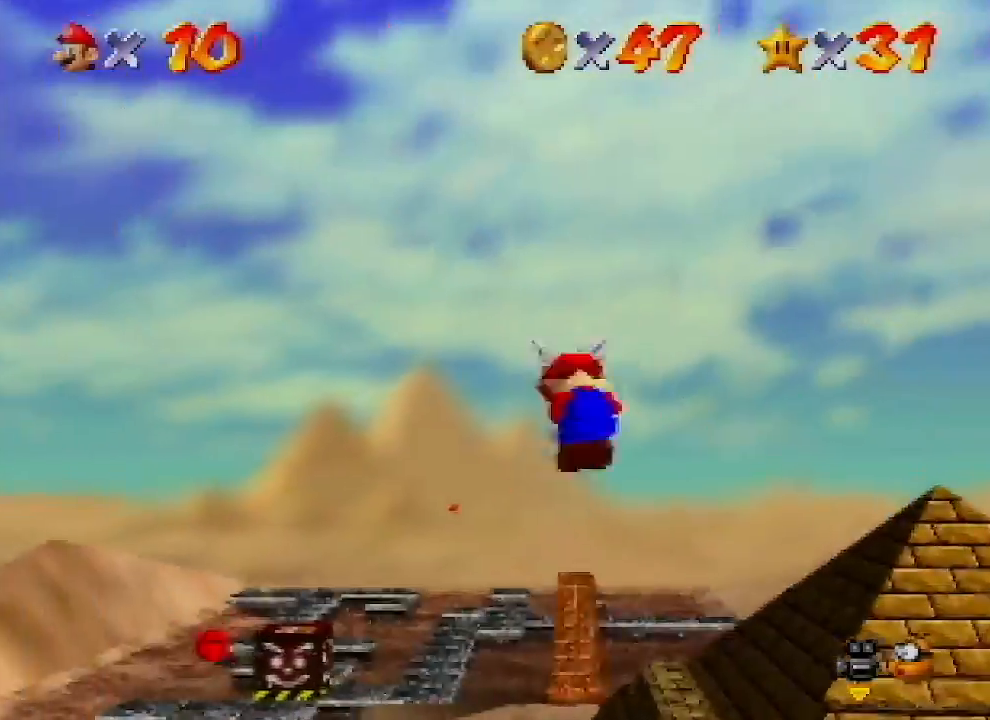
{"buttons": ["A"], "left_stick": "up-left", "events": []}
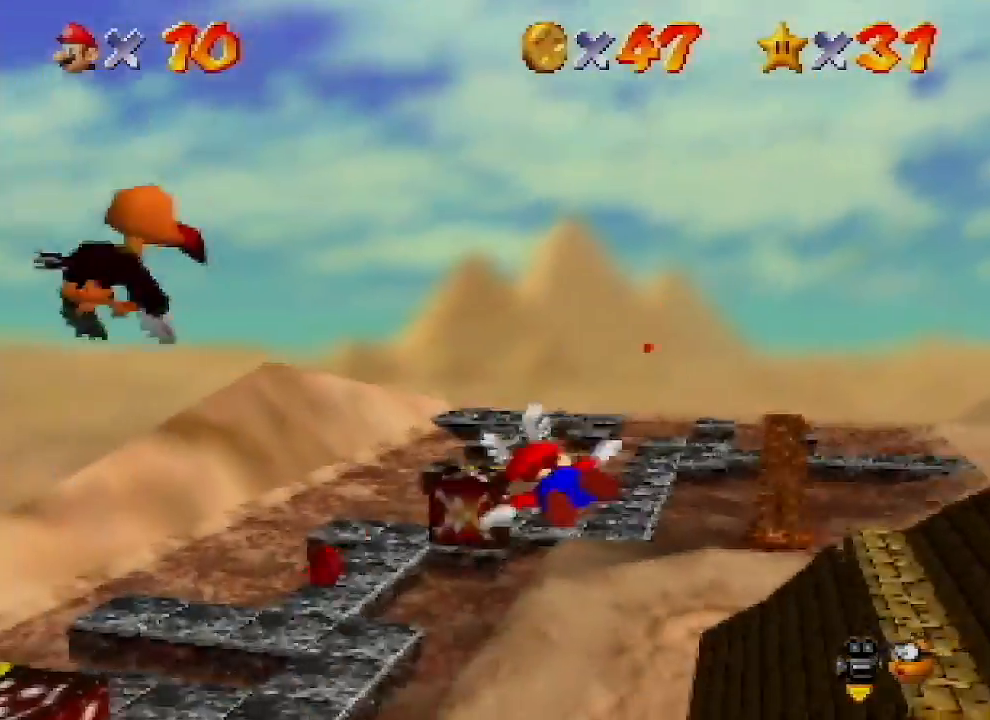
{"buttons": [], "left_stick": "up-left", "events": [[233, "A", "up"], [300, "left_stick", "center"], [400, "left_stick", "up-left"]]}
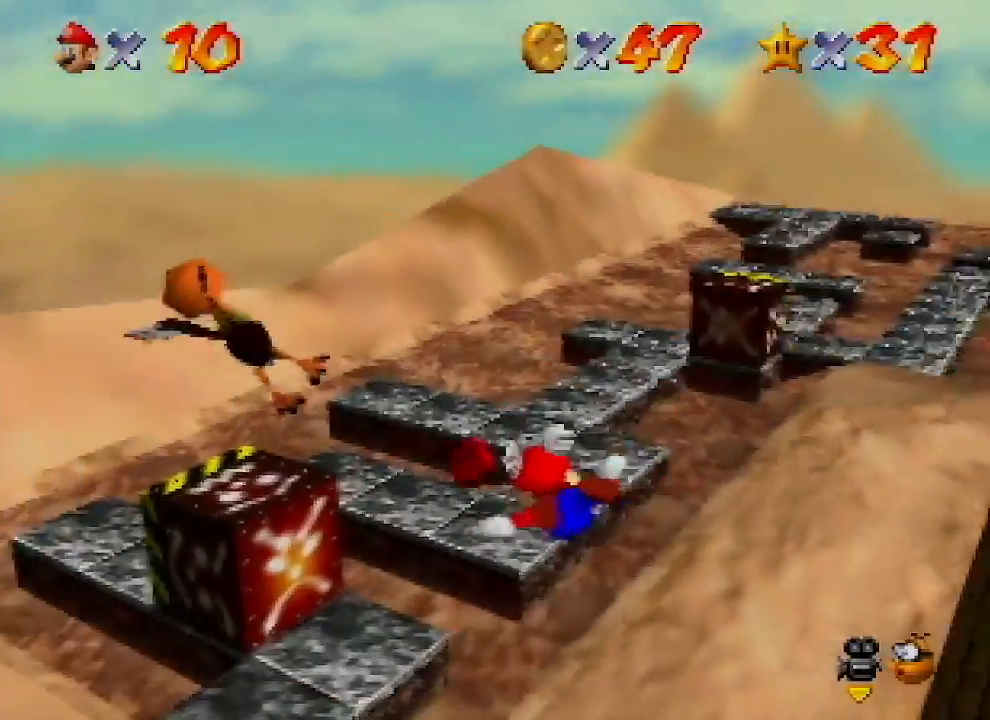
{"buttons": [], "left_stick": "right", "events": [[100, "left_stick", "up-right"], [200, "left_stick", "right"]]}
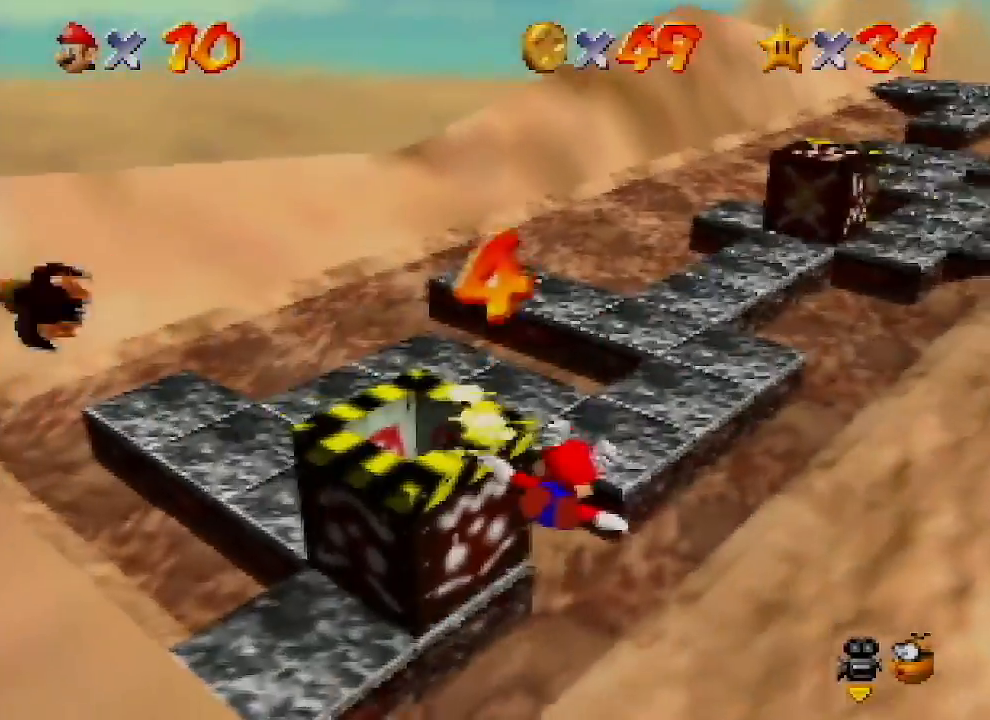
{"buttons": [], "left_stick": "up-right", "events": [[367, "left_stick", "up-right"]]}
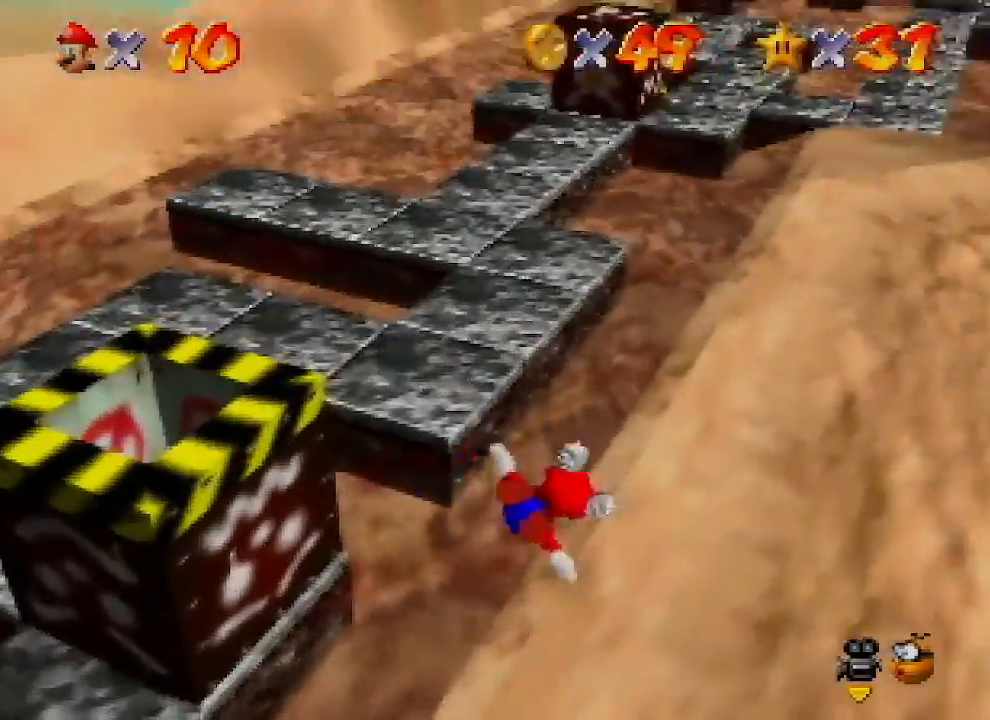
{"buttons": [], "left_stick": "down", "events": [[133, "left_stick", "center"], [400, "left_stick", "down"]]}
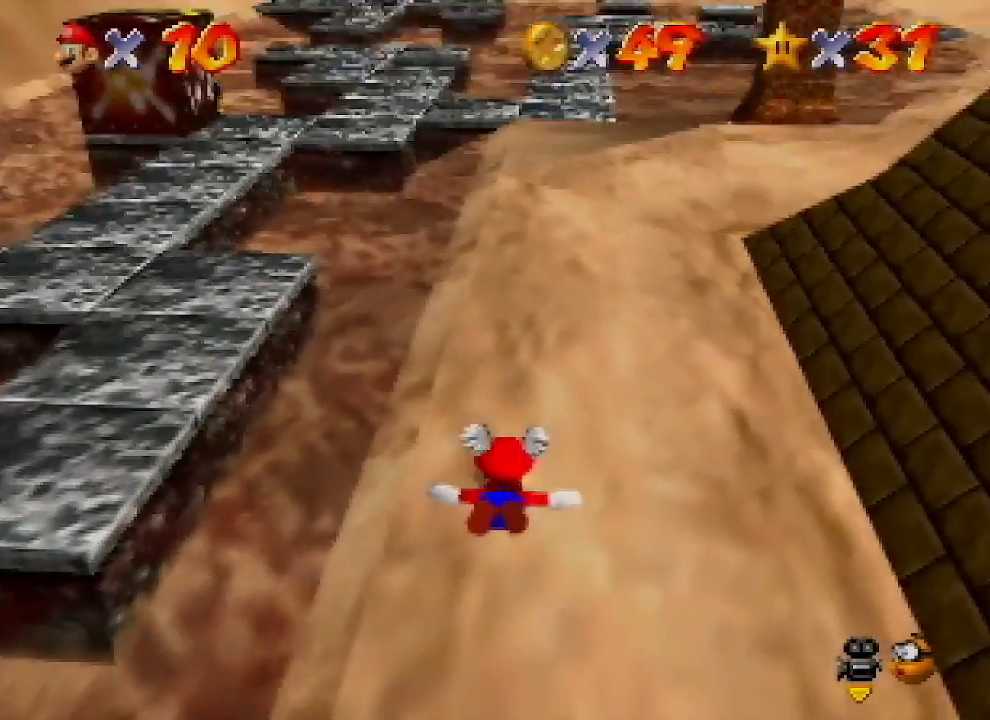
{"buttons": [], "left_stick": "center", "events": [[67, "left_stick", "center"], [200, "left_stick", "down-right"], [433, "left_stick", "center"]]}
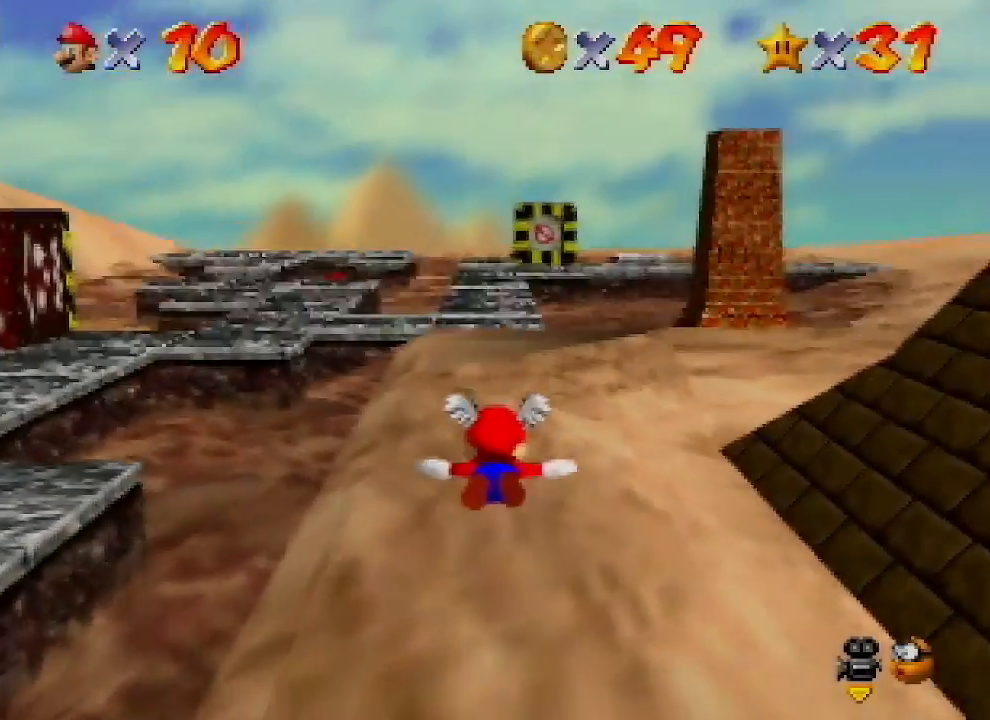
{"buttons": [], "left_stick": "right", "events": [[67, "left_stick", "down-right"], [233, "left_stick", "center"], [500, "left_stick", "right"]]}
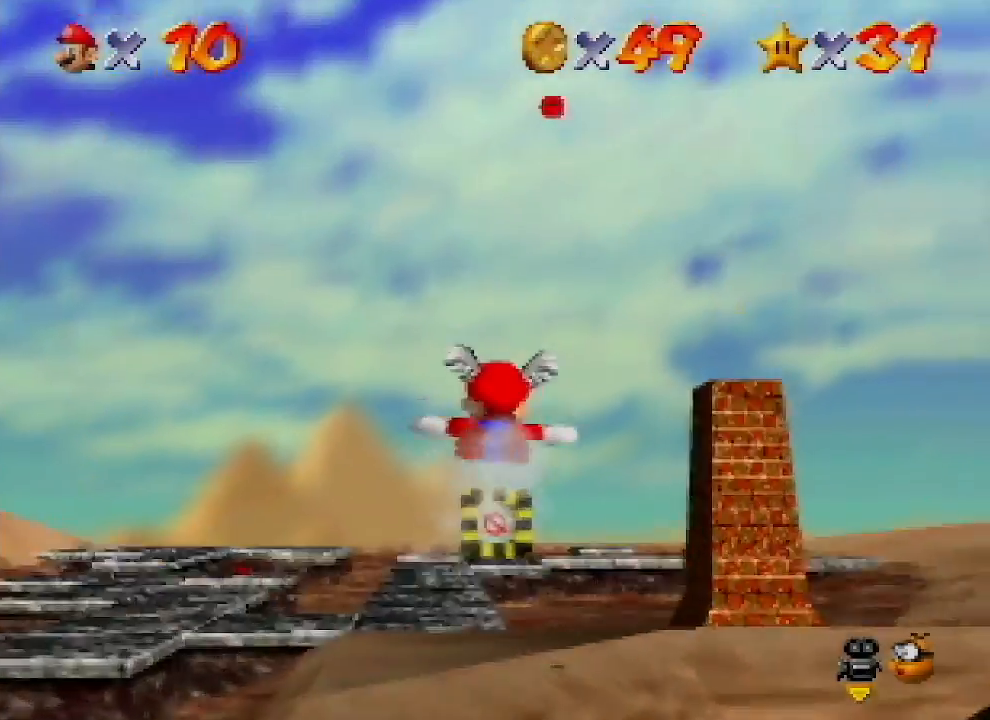
{"buttons": [], "left_stick": "down-right", "events": [[167, "left_stick", "center"], [500, "left_stick", "down-right"]]}
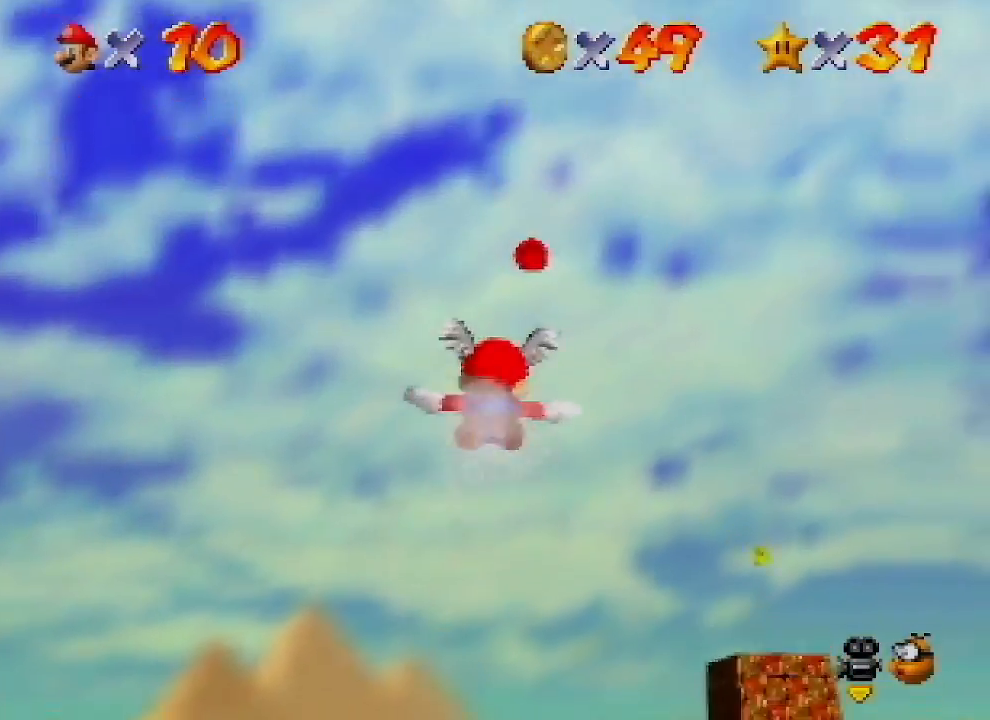
{"buttons": [], "left_stick": "up", "events": [[67, "left_stick", "center"], [433, "left_stick", "up"]]}
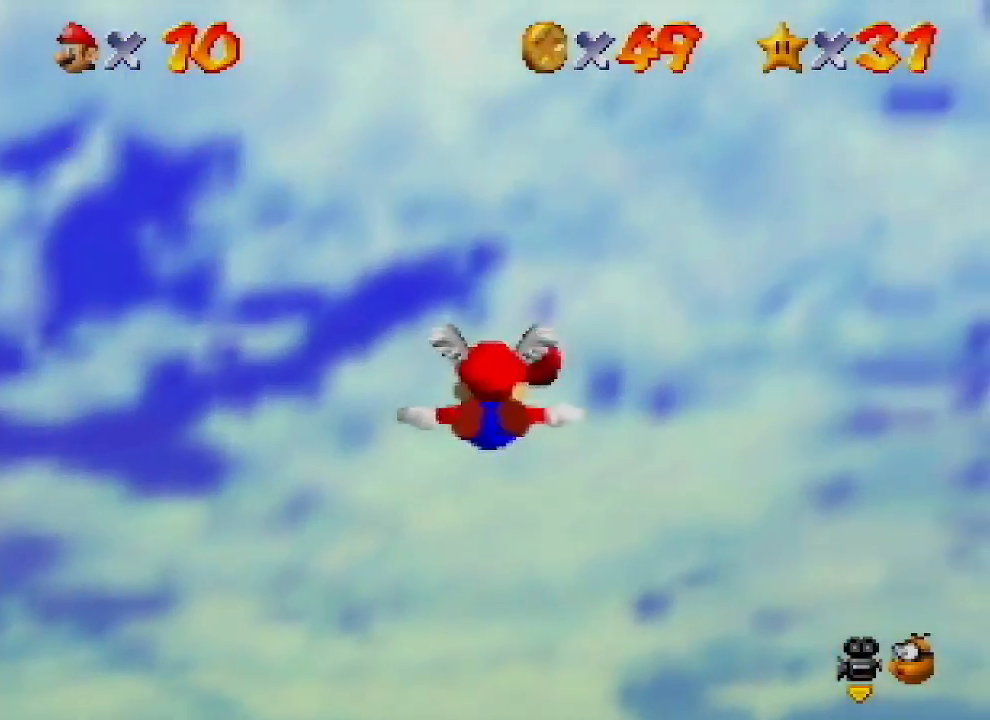
{"buttons": [], "left_stick": "up", "events": []}
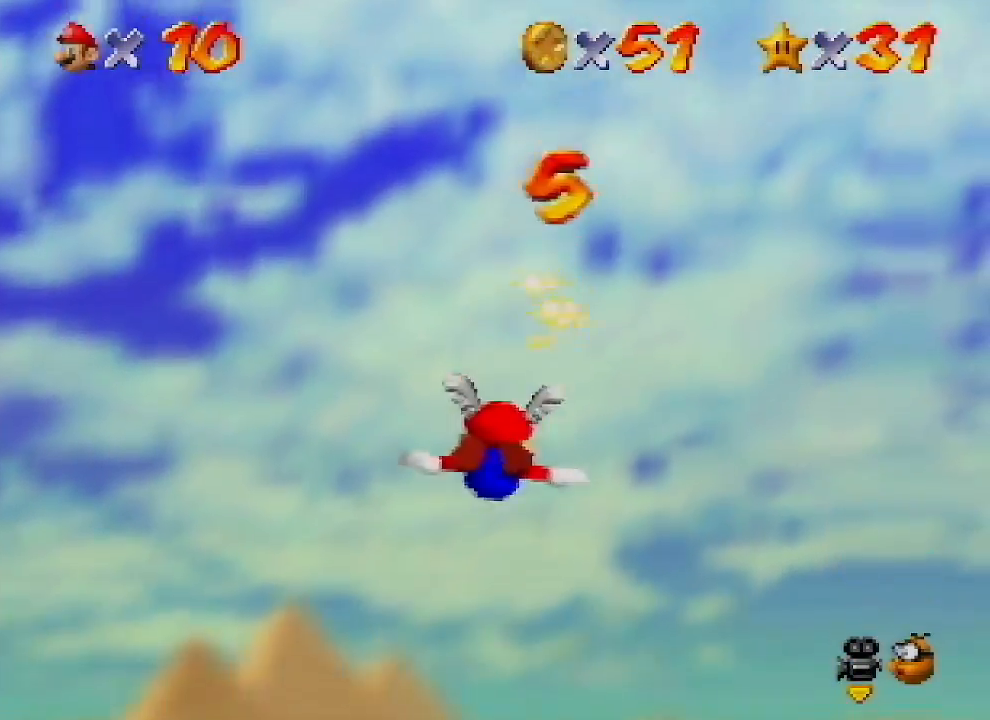
{"buttons": [], "left_stick": "up-right", "events": [[33, "left_stick", "up-right"]]}
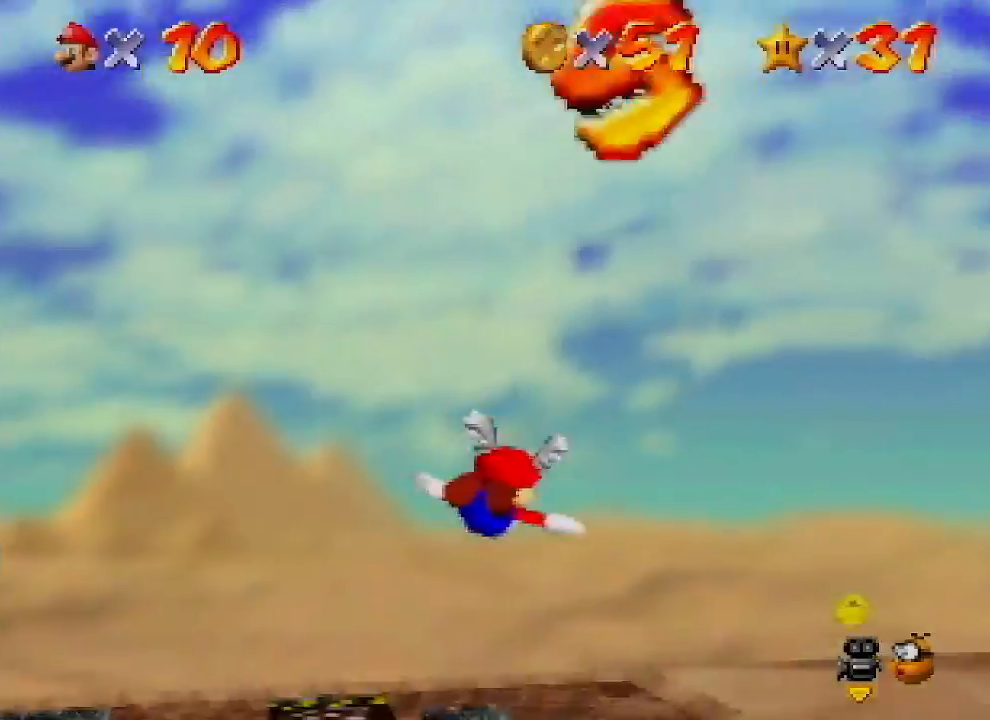
{"buttons": [], "left_stick": "up-right", "events": []}
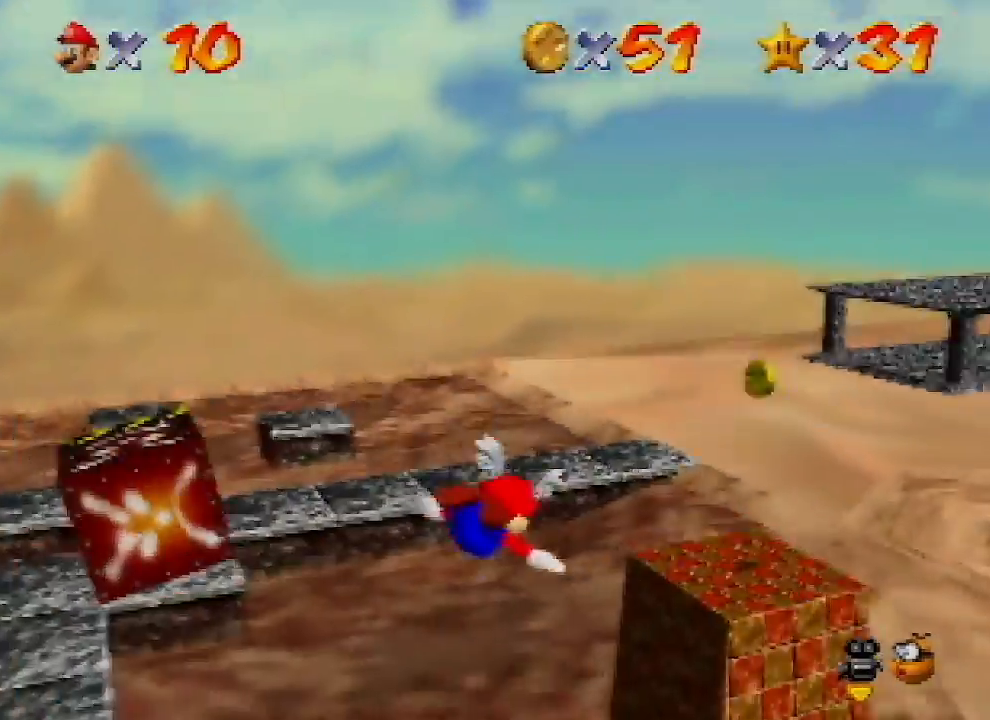
{"buttons": [], "left_stick": "right", "events": [[267, "left_stick", "center"], [333, "left_stick", "right"], [400, "left_stick", "up-right"], [500, "left_stick", "right"]]}